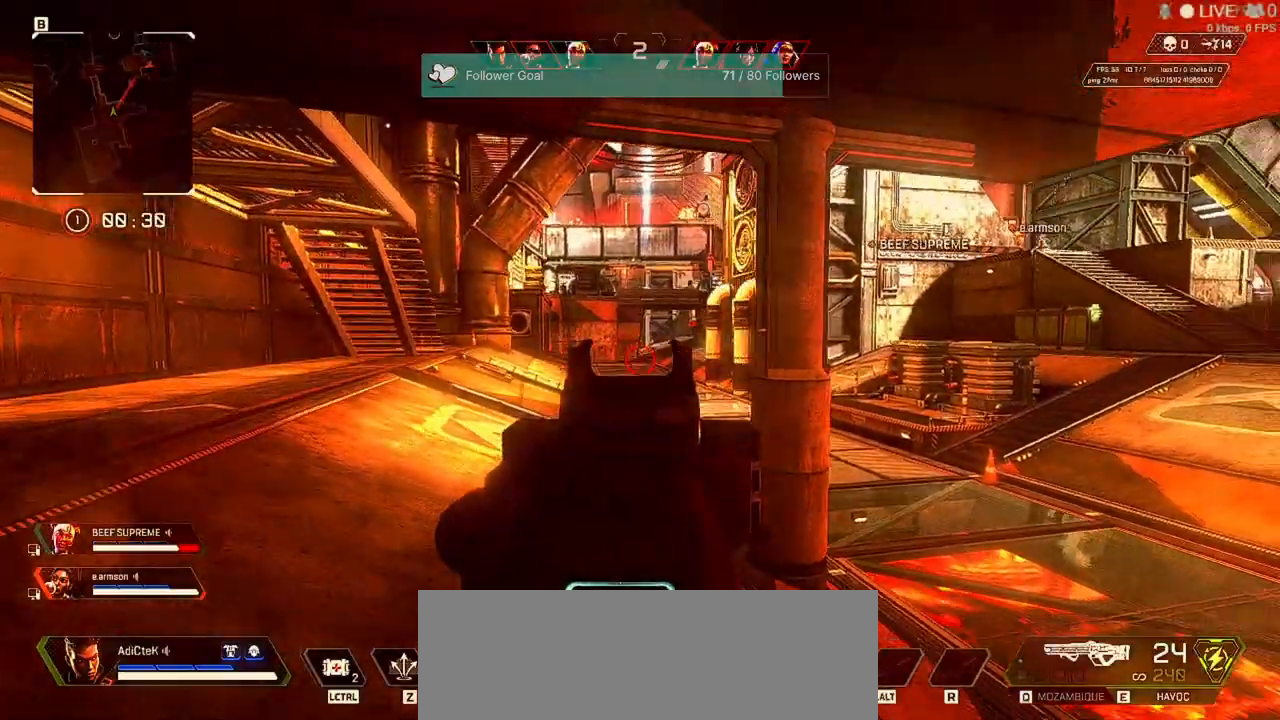
Gameplay with keyboard and mouse; each line is a JSON object with the keys and mouse buttons held at the frame after it. "events" lists presses ("down") and releases ("up") of "1", "2", "3", "4", "5", "a", "alt", "b", "c", "ctrl", "d", "e", "f", "q", "r", "s", "shift", "space", "t", "tab", "tilde", "v", "w", "x", "z", "mouse_left", "mouse_wheel" and "mouse_right" between this image and that frame as [ms after this image, input, new state], when the widget could be followed in between. "mouse_left", "mouse_wheel", "mouse_right" = the "left", "wheel", "right" buttons of the "mouse" list. No other keys are recorded. "wheel" means that the mouse wheel is clicked or scrolled. Not read: mouse_move.
{"keys": ["d", "w"], "mouse": [], "events": [[467, "a", "up"], [467, "w", "down"], [500, "d", "down"], [500, "mouse_right", "up"]]}
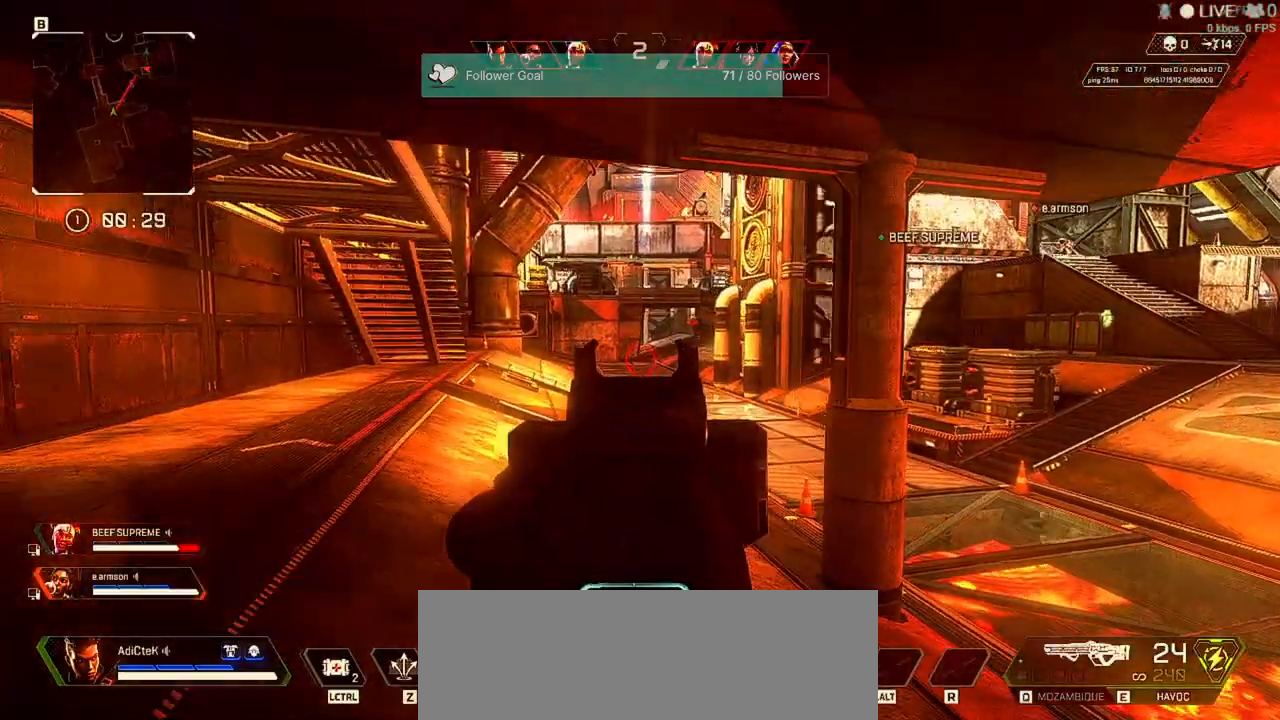
{"keys": ["d", "shift", "w"], "mouse": [], "events": [[67, "shift", "down"]]}
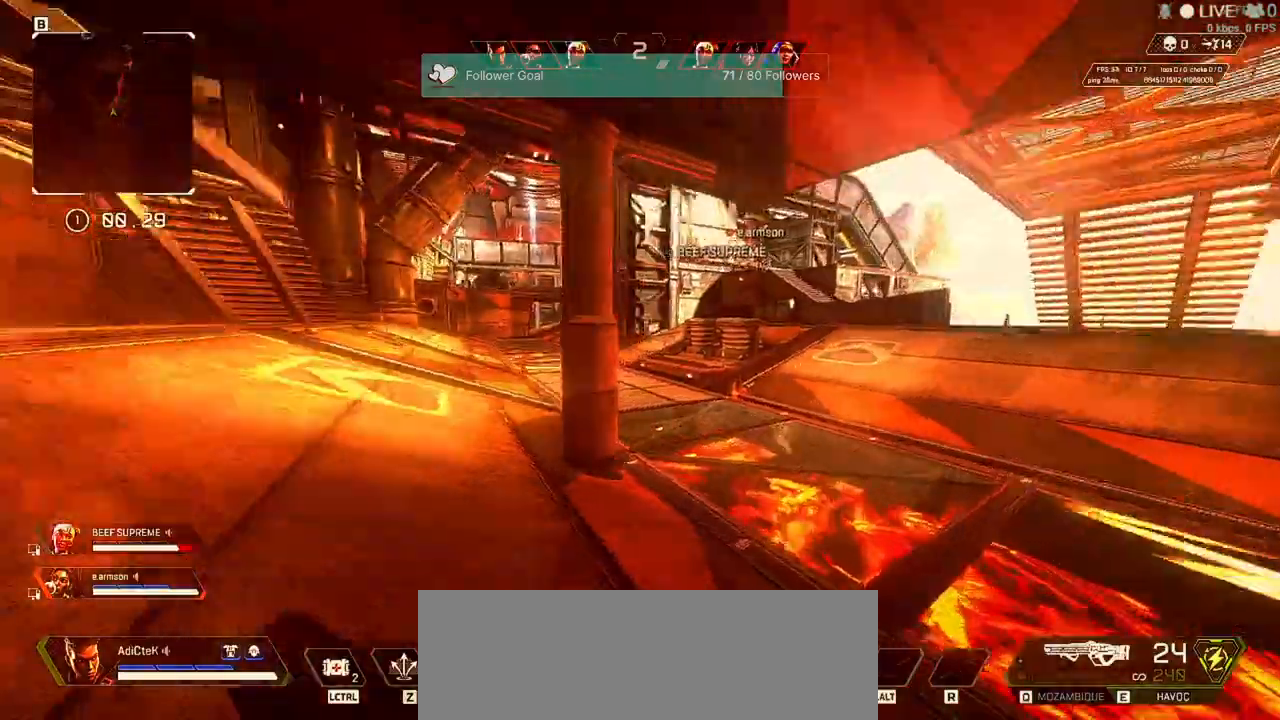
{"keys": ["d", "w"], "mouse": [], "events": [[233, "mouse_right", "down"], [333, "shift", "up"], [500, "mouse_right", "up"]]}
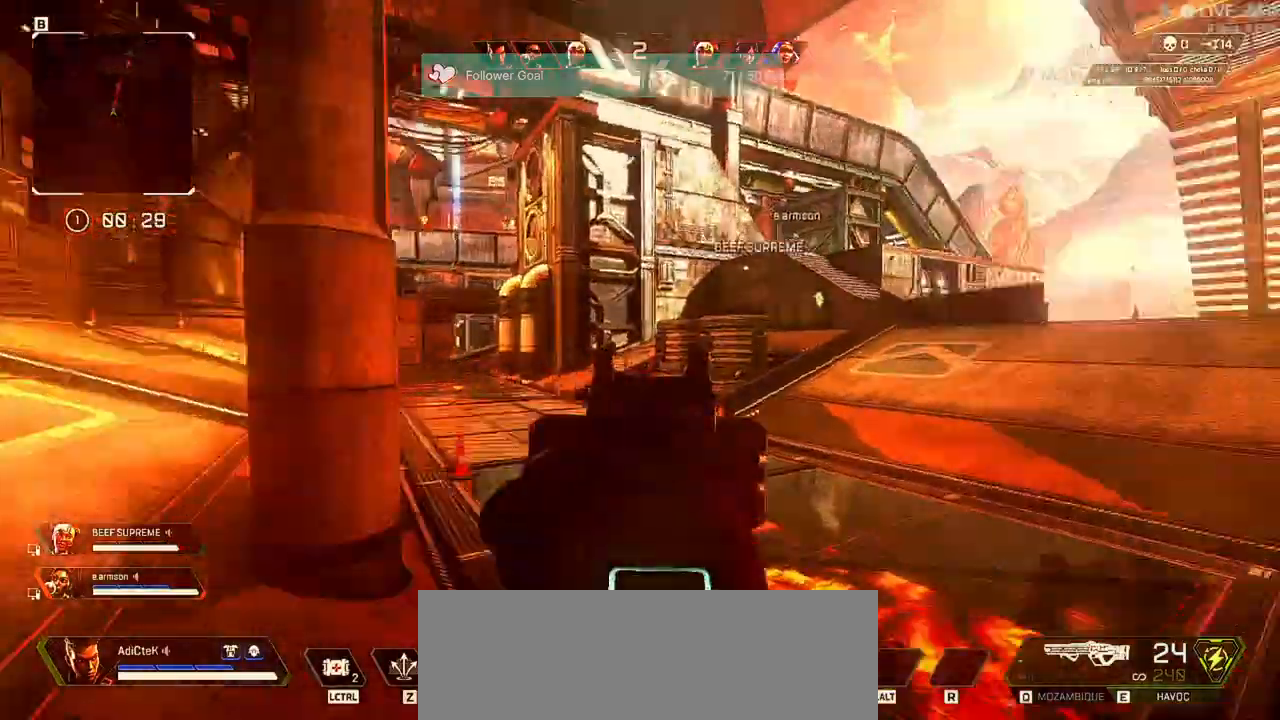
{"keys": ["d", "shift", "w"], "mouse": []}
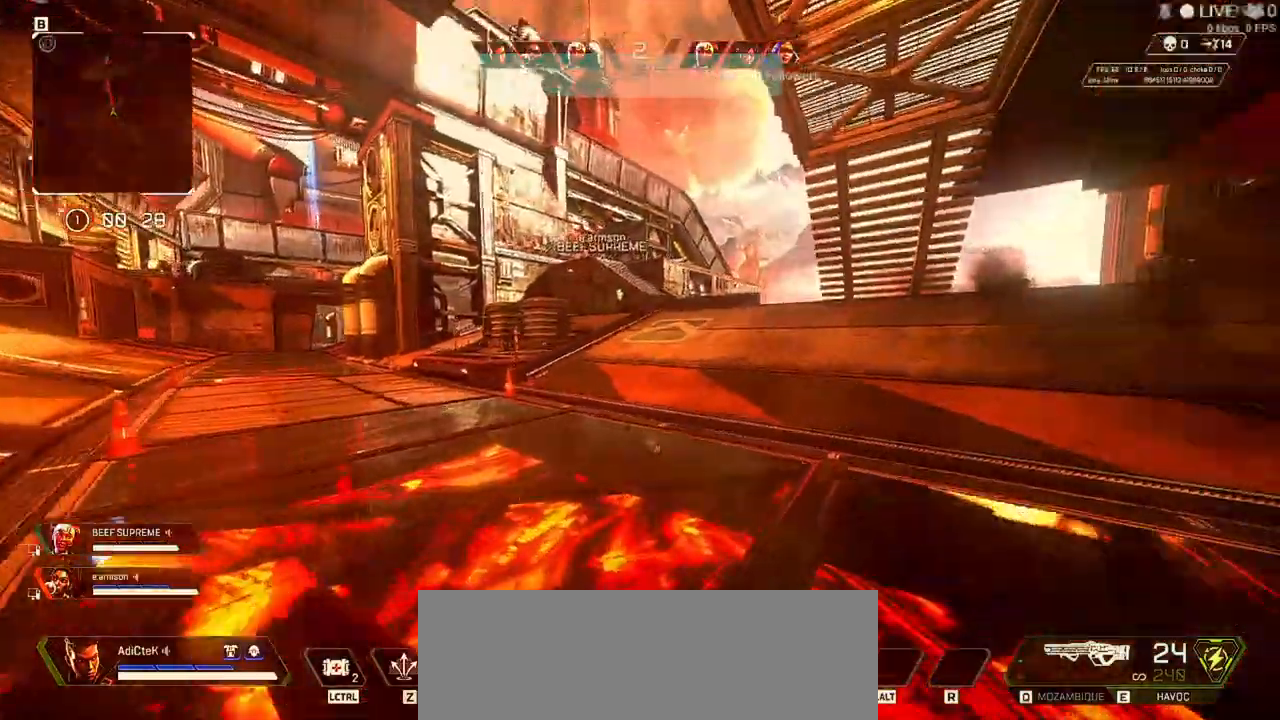
{"keys": ["d", "shift", "w"], "mouse": [], "events": []}
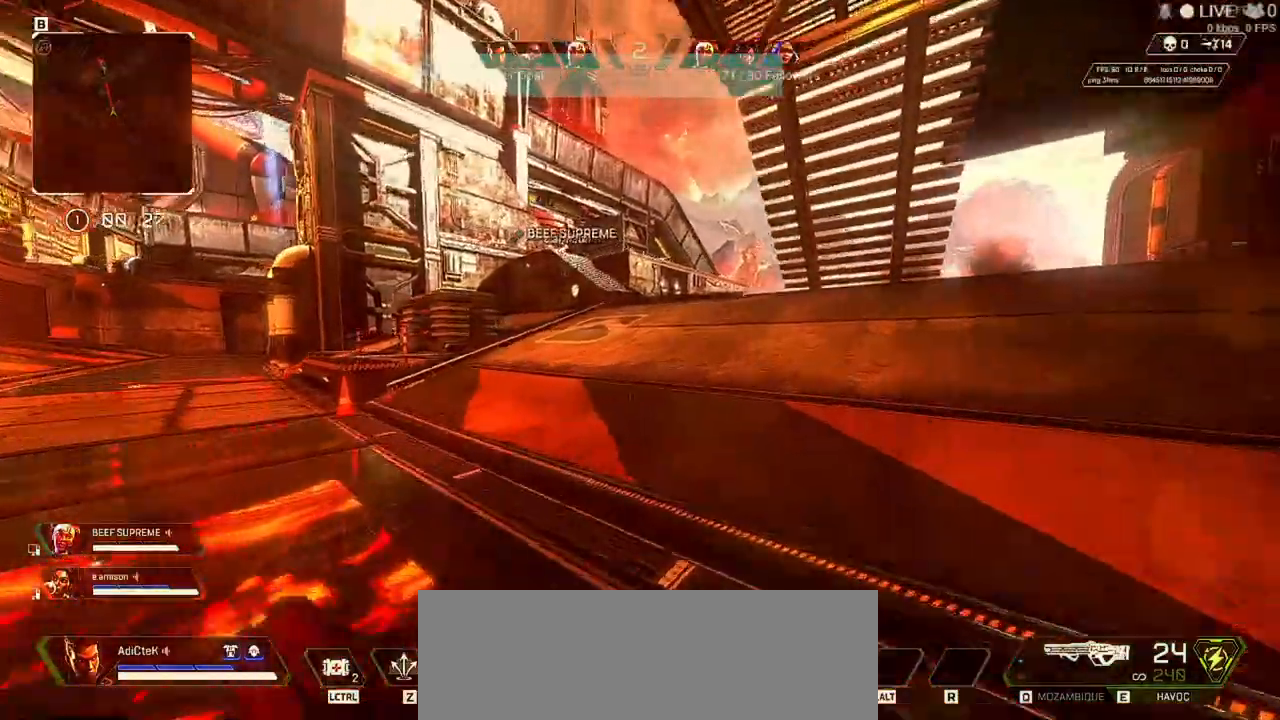
{"keys": ["d", "shift", "w"], "mouse": []}
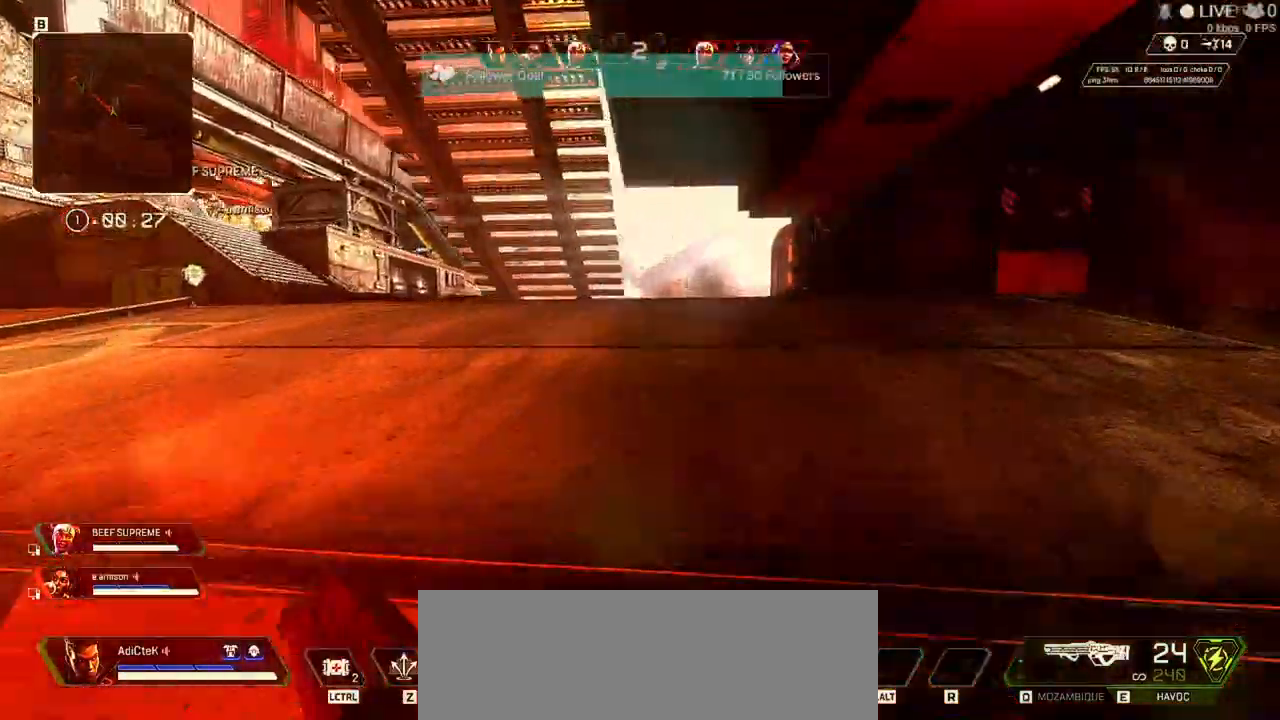
{"keys": ["shift", "w"], "mouse": [], "events": [[133, "d", "up"]]}
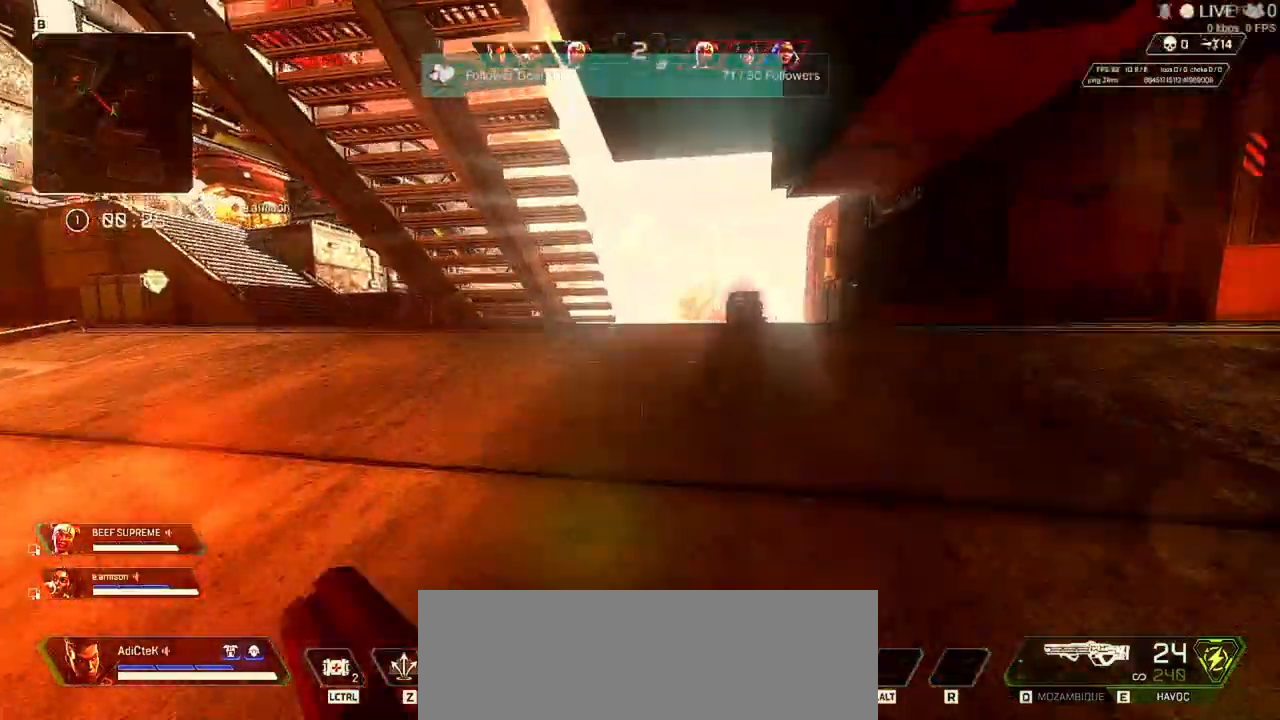
{"keys": ["c", "shift", "w"], "mouse": [], "events": [[267, "c", "down"]]}
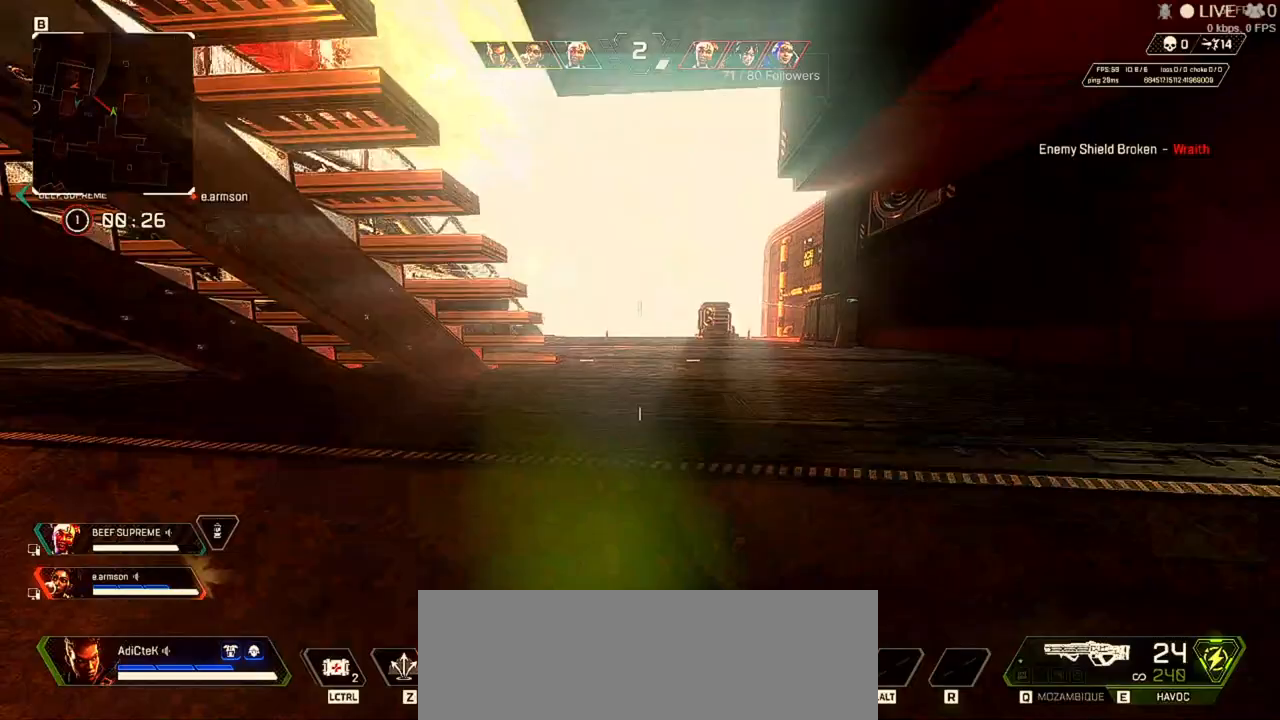
{"keys": ["d", "shift", "w"], "mouse": []}
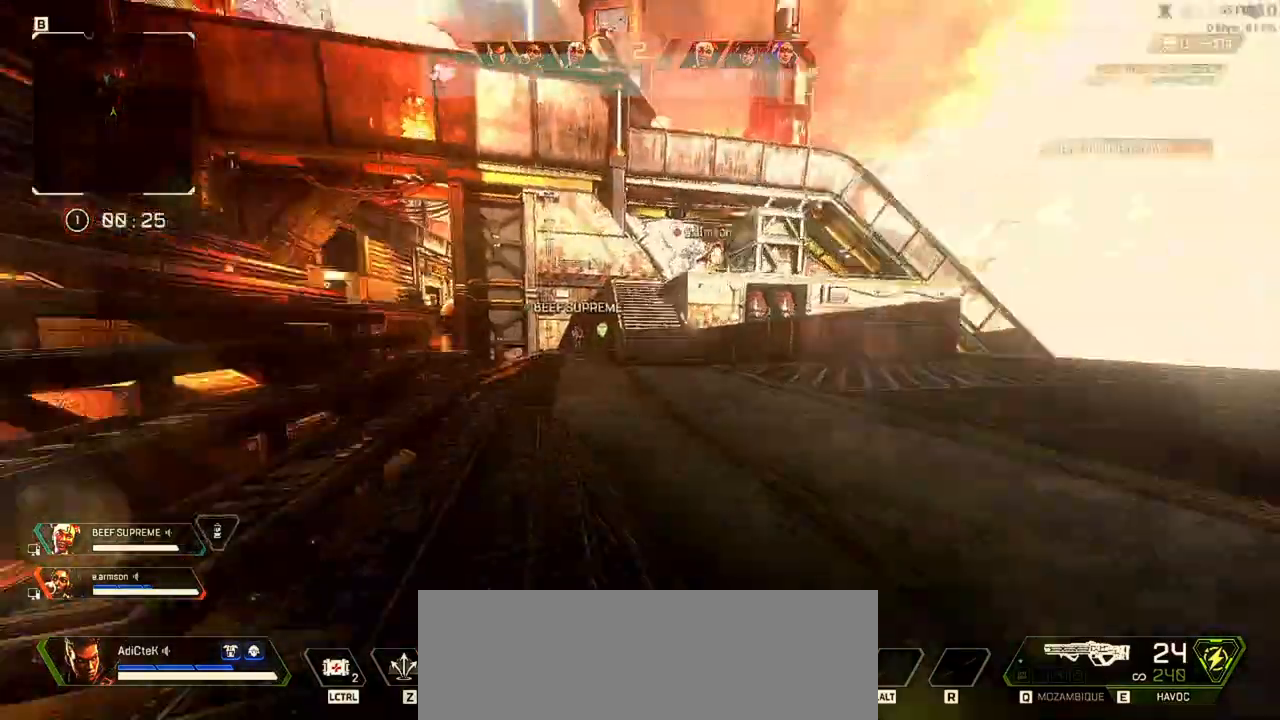
{"keys": ["d", "shift", "w"], "mouse": [], "events": []}
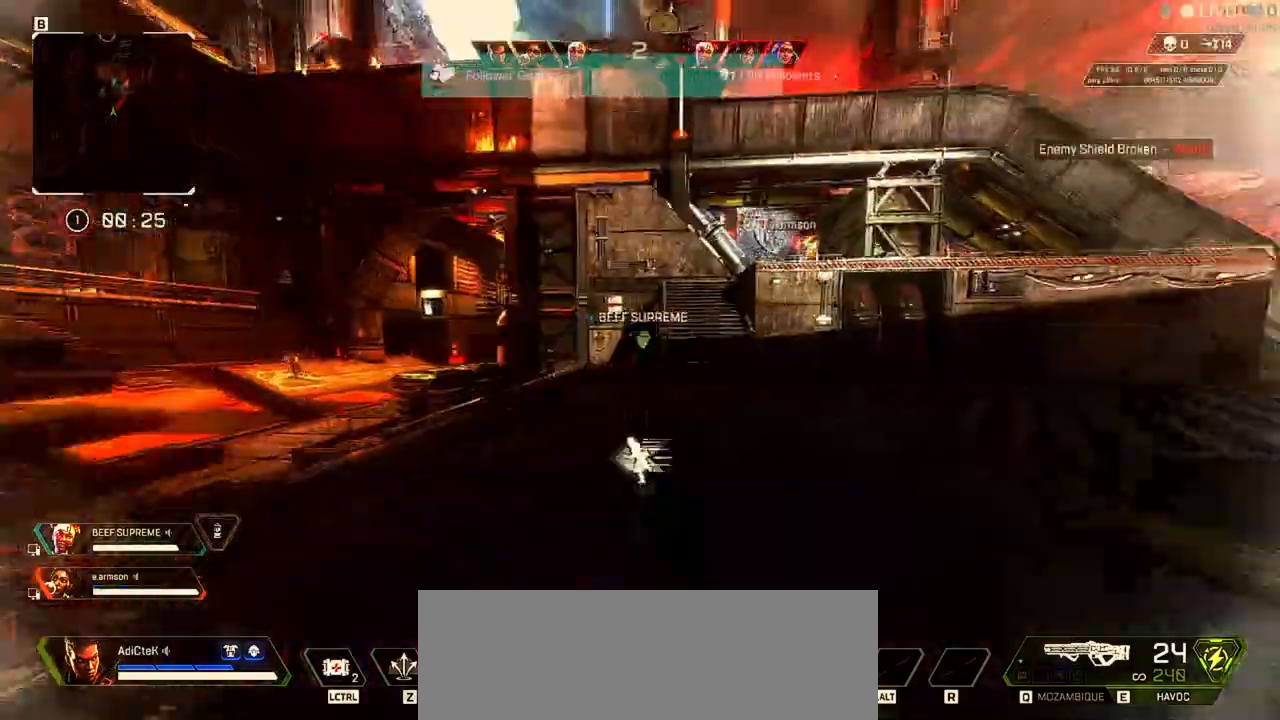
{"keys": ["d", "w"], "mouse": ["right"]}
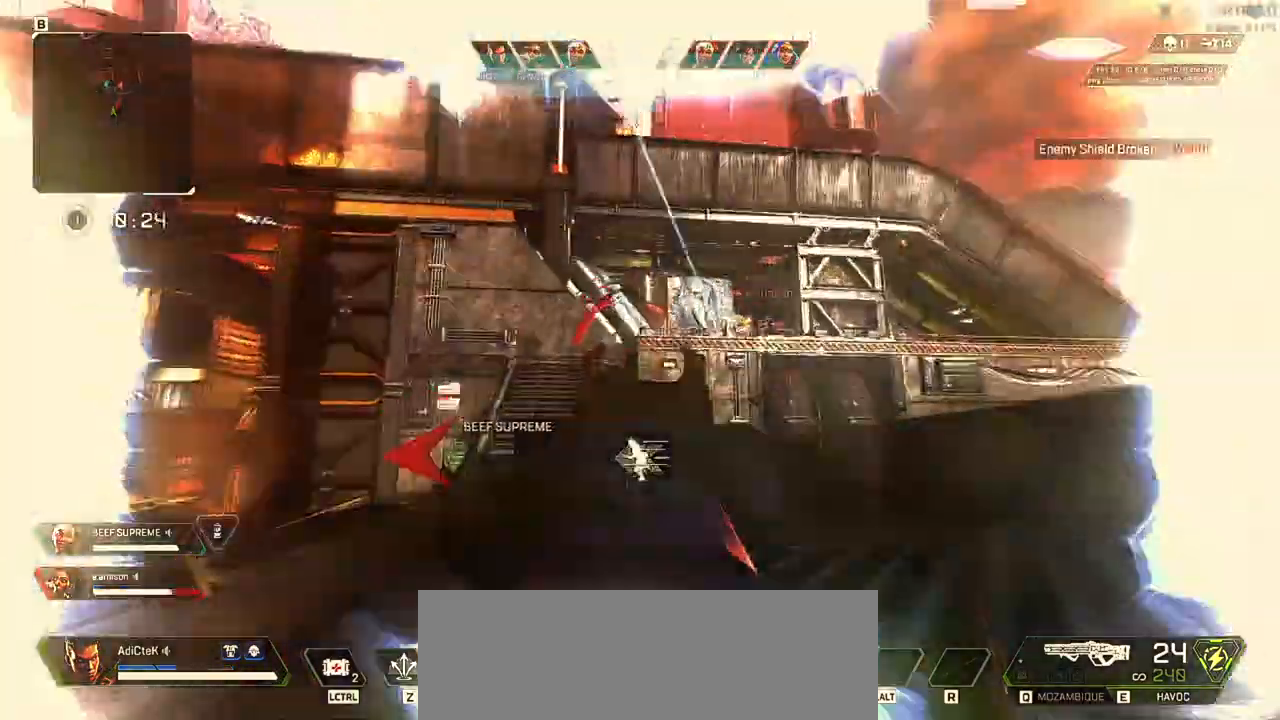
{"keys": ["d", "s"], "mouse": ["left", "right"]}